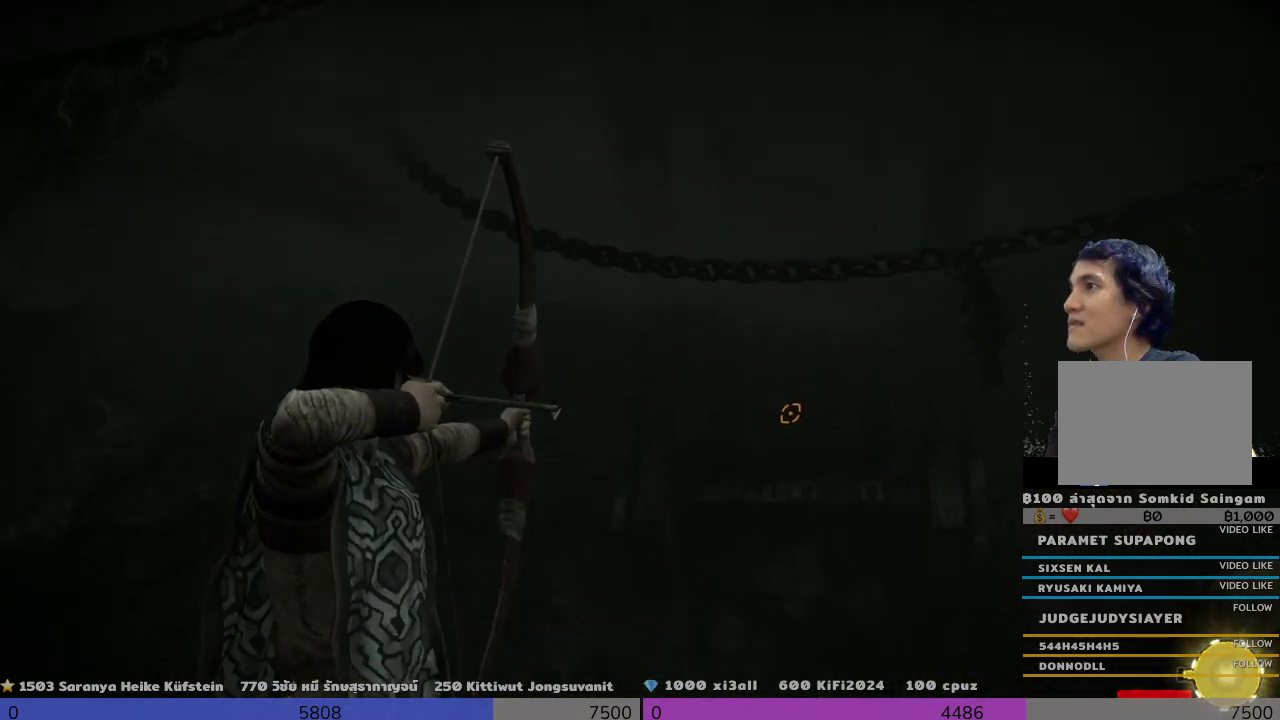
Gameplay with a controller (PlayStation layout); each line is a JSON object with the inputs held at the frame after it. "events" lists button and stick changes between this image and that frame as [ms after this image, input, new state], when the widget could be followed in between. Not read: R3.
{"buttons": ["R1"], "left_stick": "center", "right_stick": "center", "events": []}
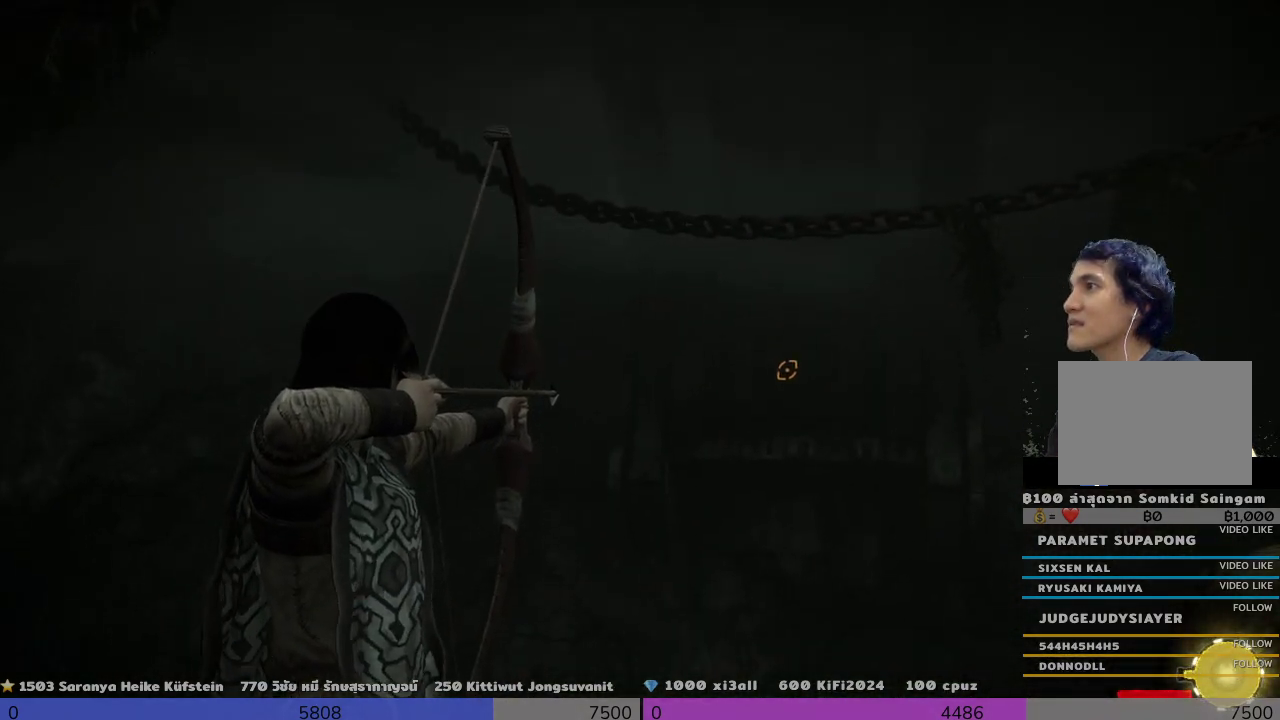
{"buttons": ["R1"], "left_stick": "center", "right_stick": "center", "events": []}
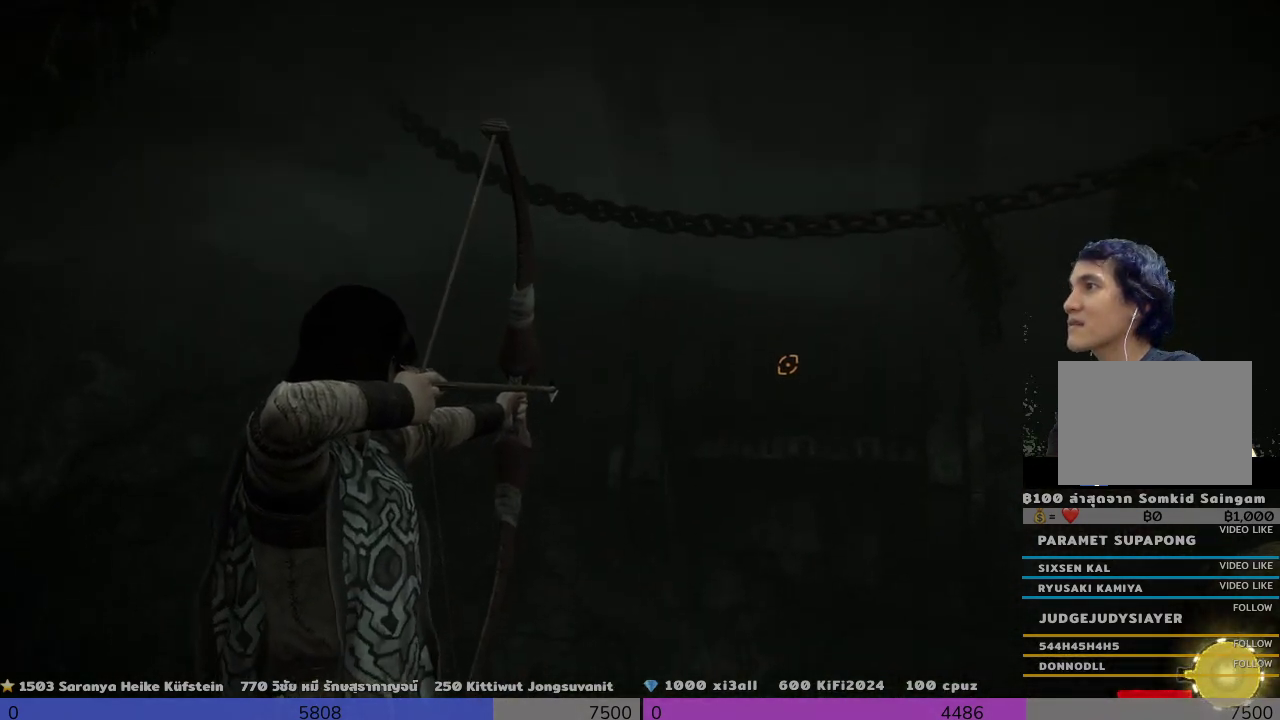
{"buttons": [], "left_stick": "center", "right_stick": "center", "events": [[133, "R1", "up"]]}
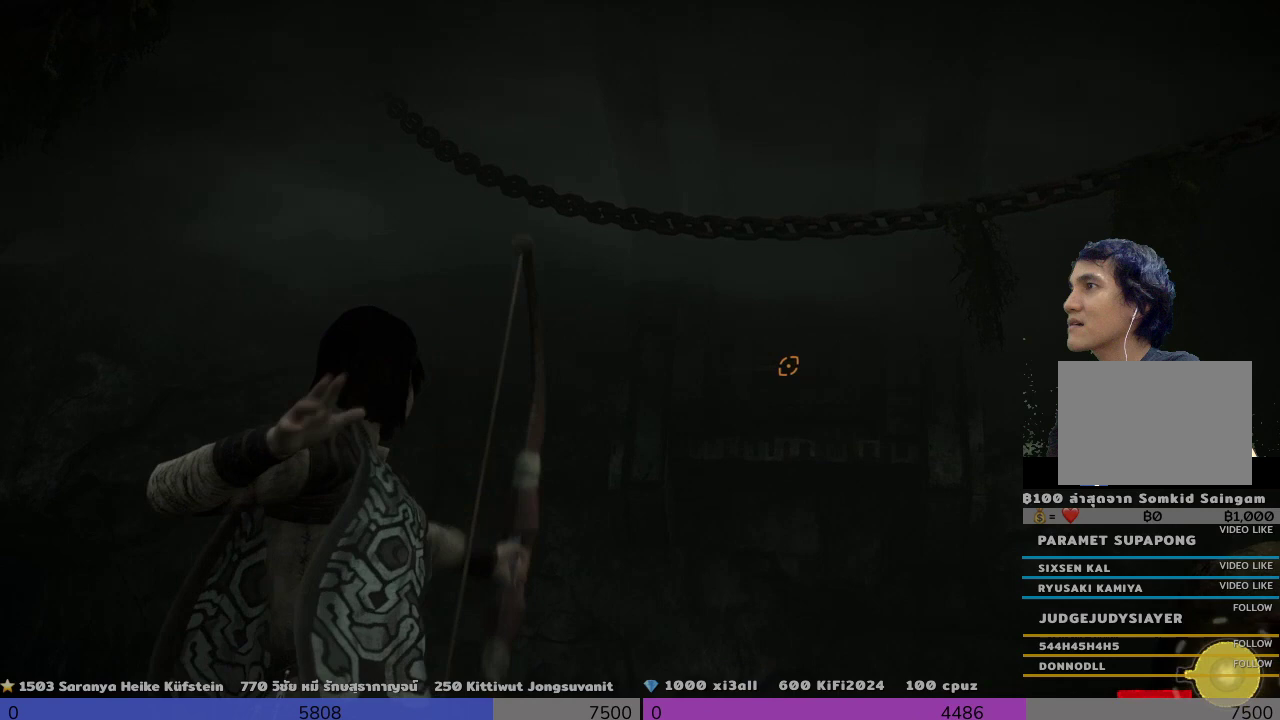
{"buttons": [], "left_stick": "center", "right_stick": "center", "events": []}
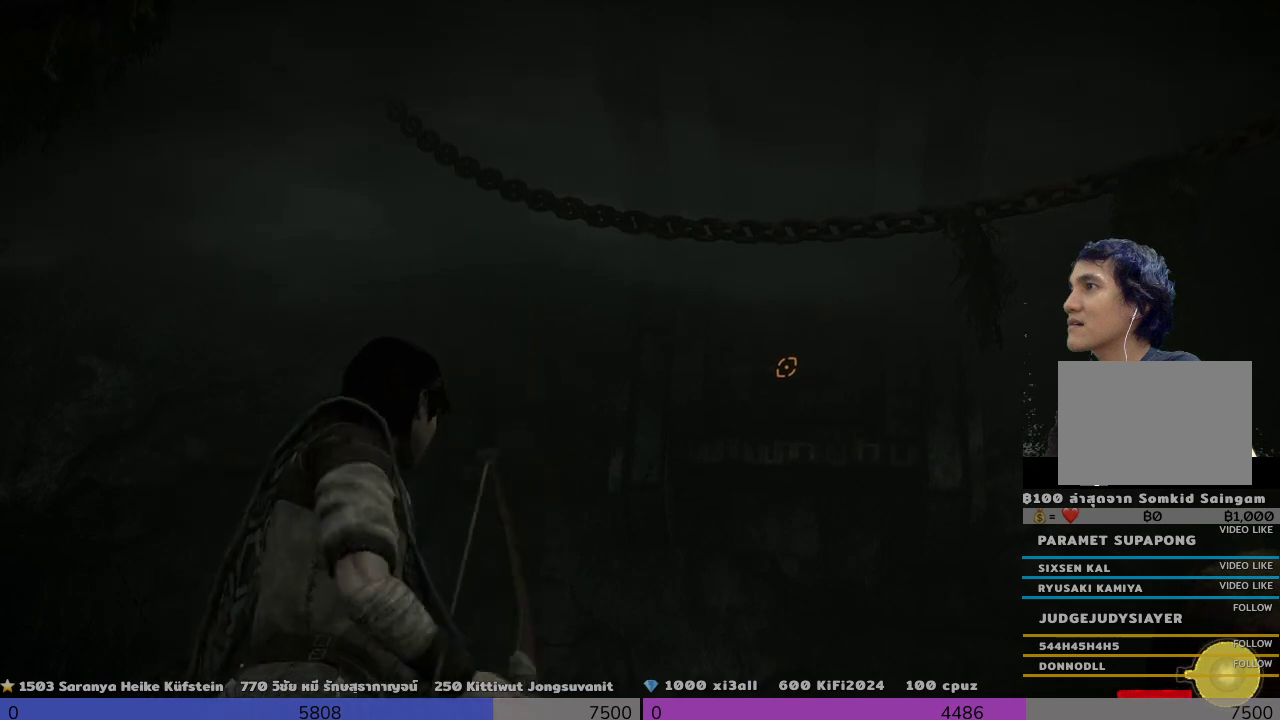
{"buttons": [], "left_stick": "center", "right_stick": "center", "events": []}
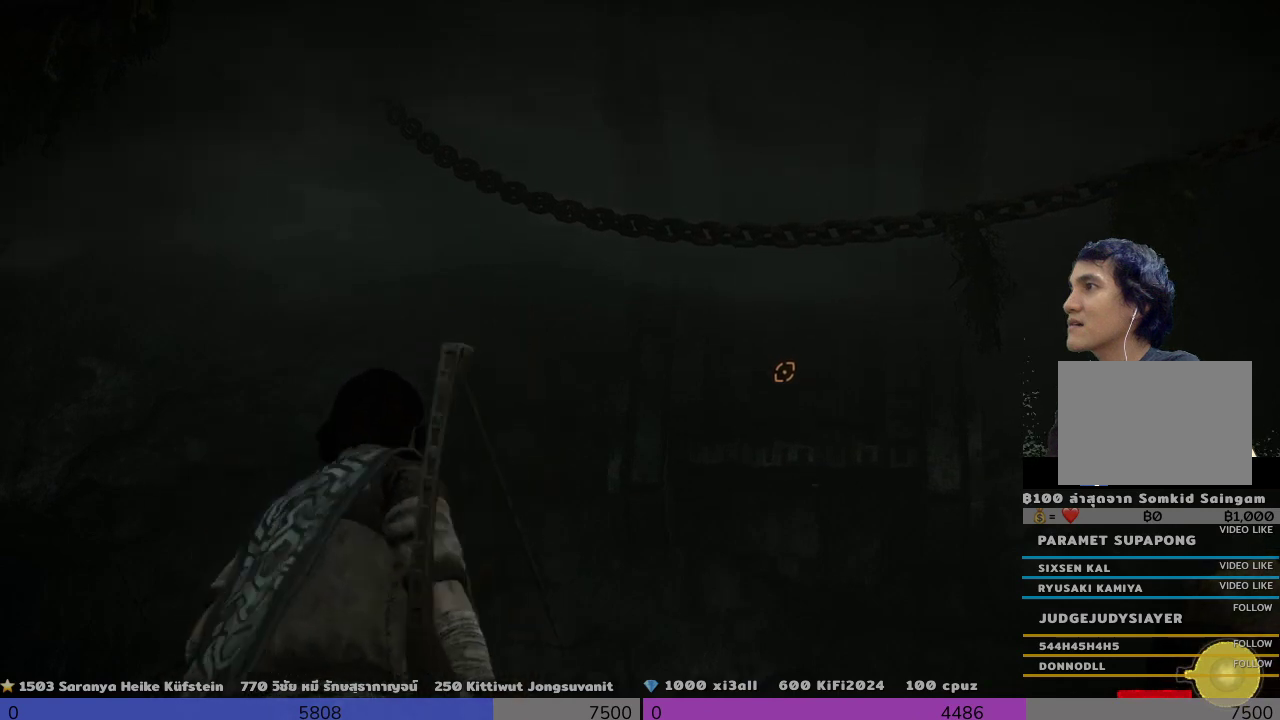
{"buttons": ["R1"], "left_stick": "center", "right_stick": "up", "events": [[167, "R1", "down"], [500, "right_stick", "up"]]}
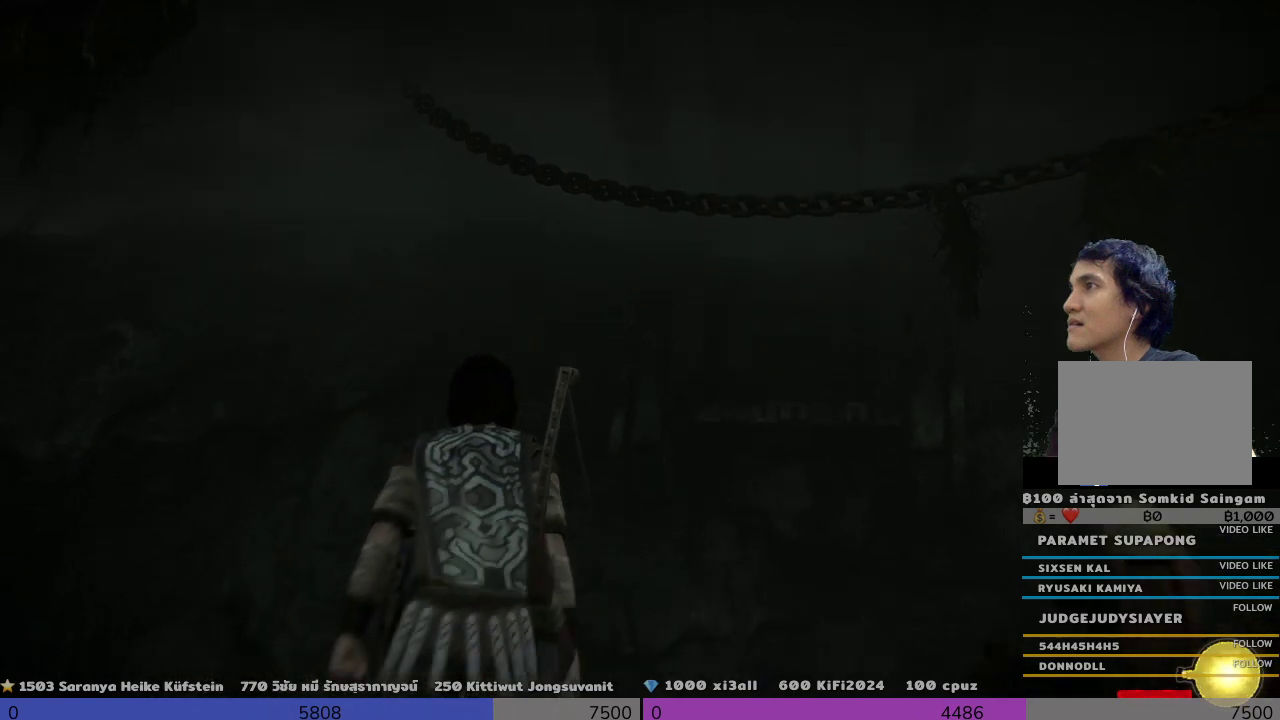
{"buttons": ["R1"], "left_stick": "center", "right_stick": "up", "events": []}
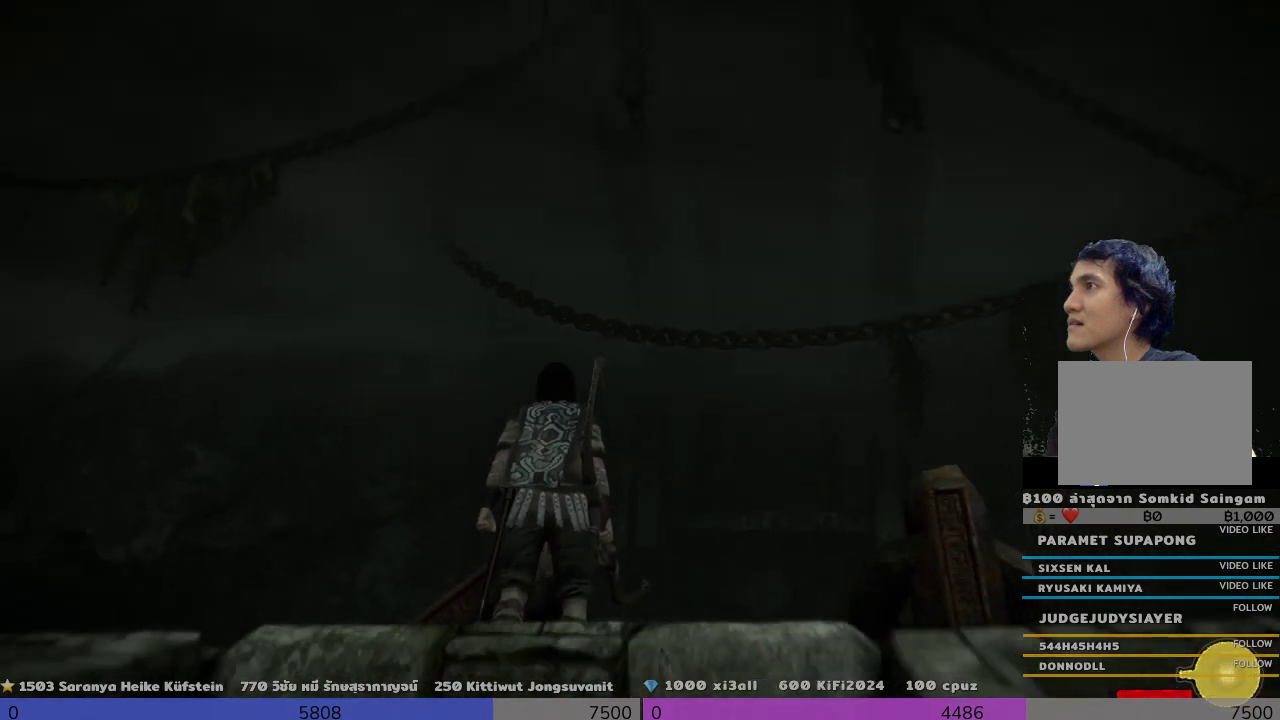
{"buttons": [], "left_stick": "center", "right_stick": "center", "events": [[133, "R1", "up"], [133, "right_stick", "center"]]}
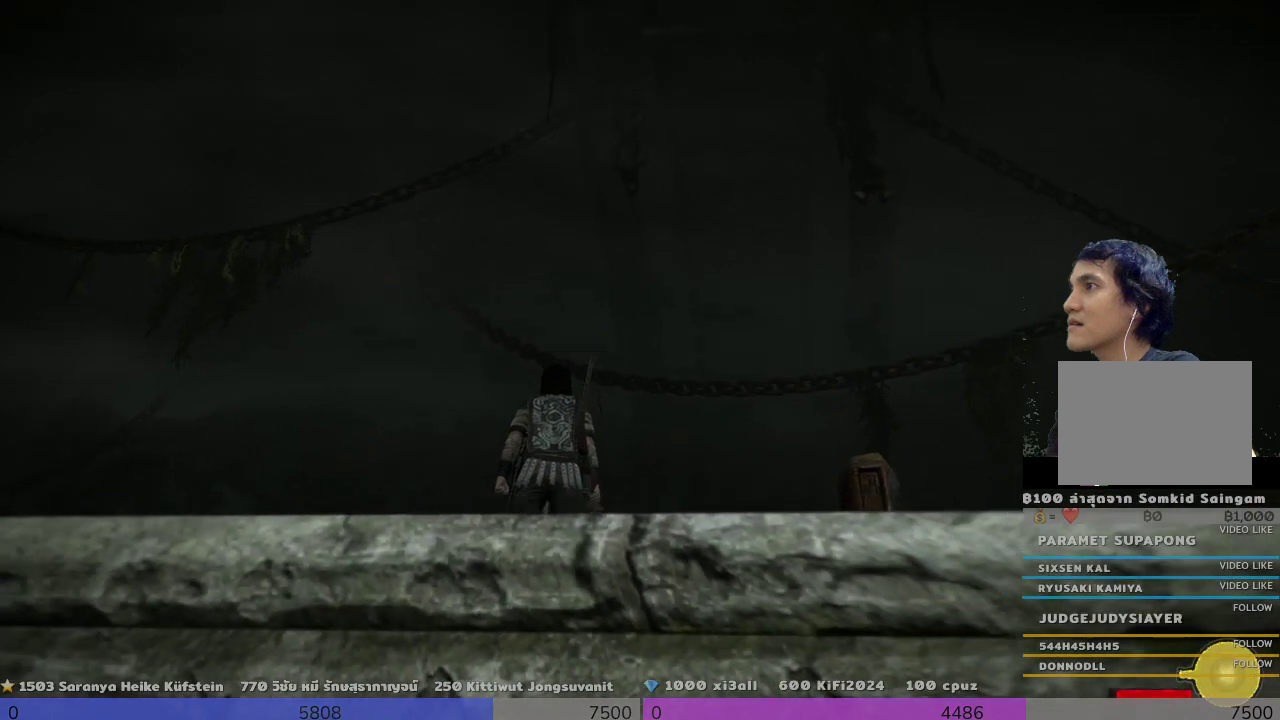
{"buttons": [], "left_stick": "center", "right_stick": "center", "events": []}
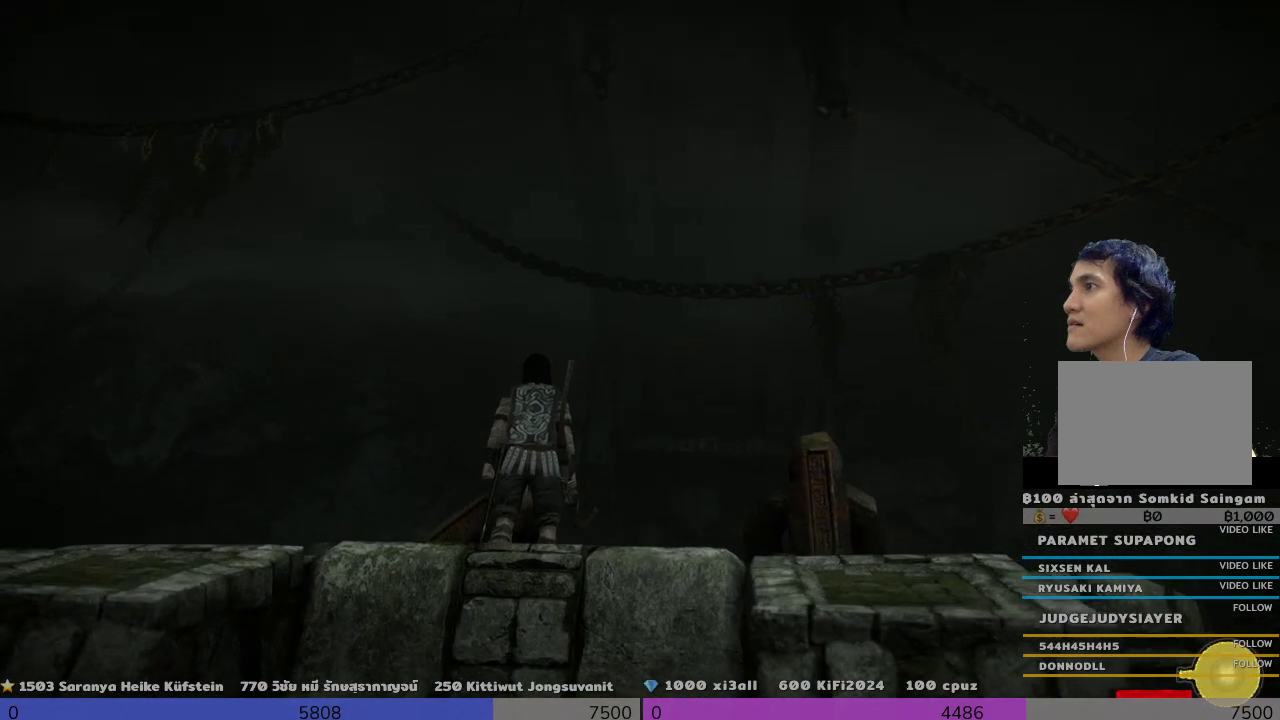
{"buttons": [], "left_stick": "center", "right_stick": "center", "events": []}
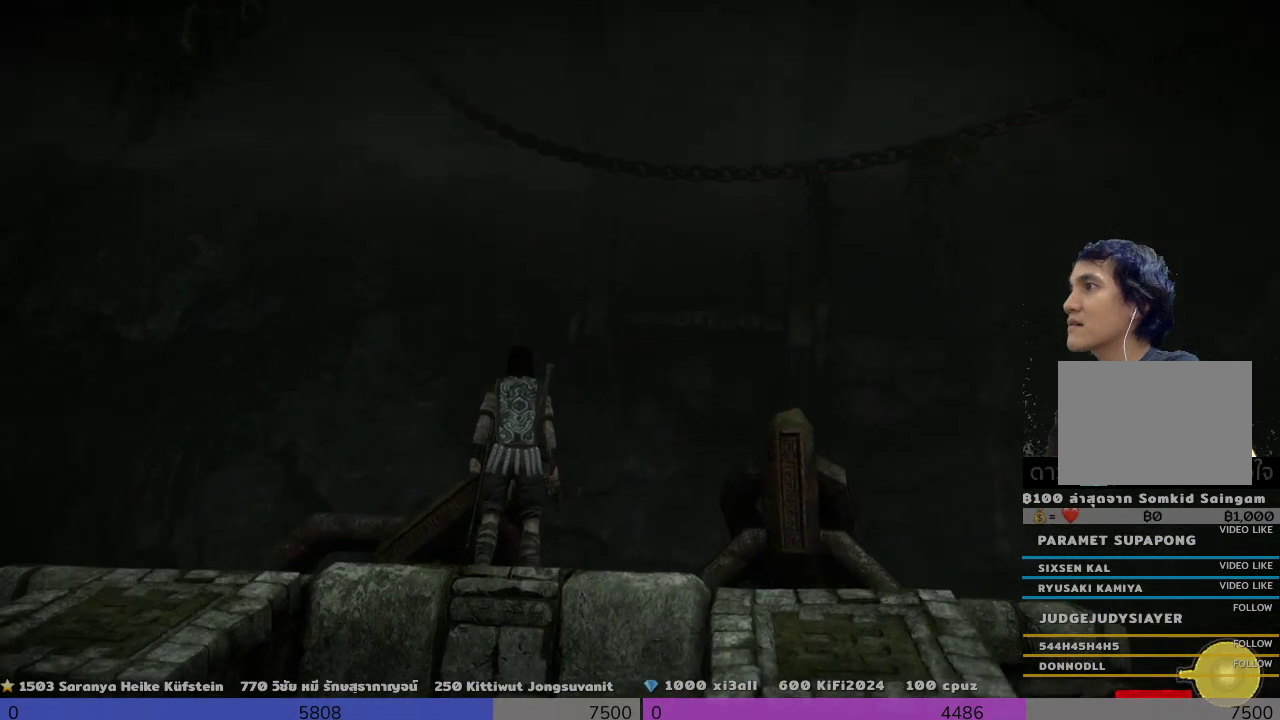
{"buttons": [], "left_stick": "center", "right_stick": "center", "events": []}
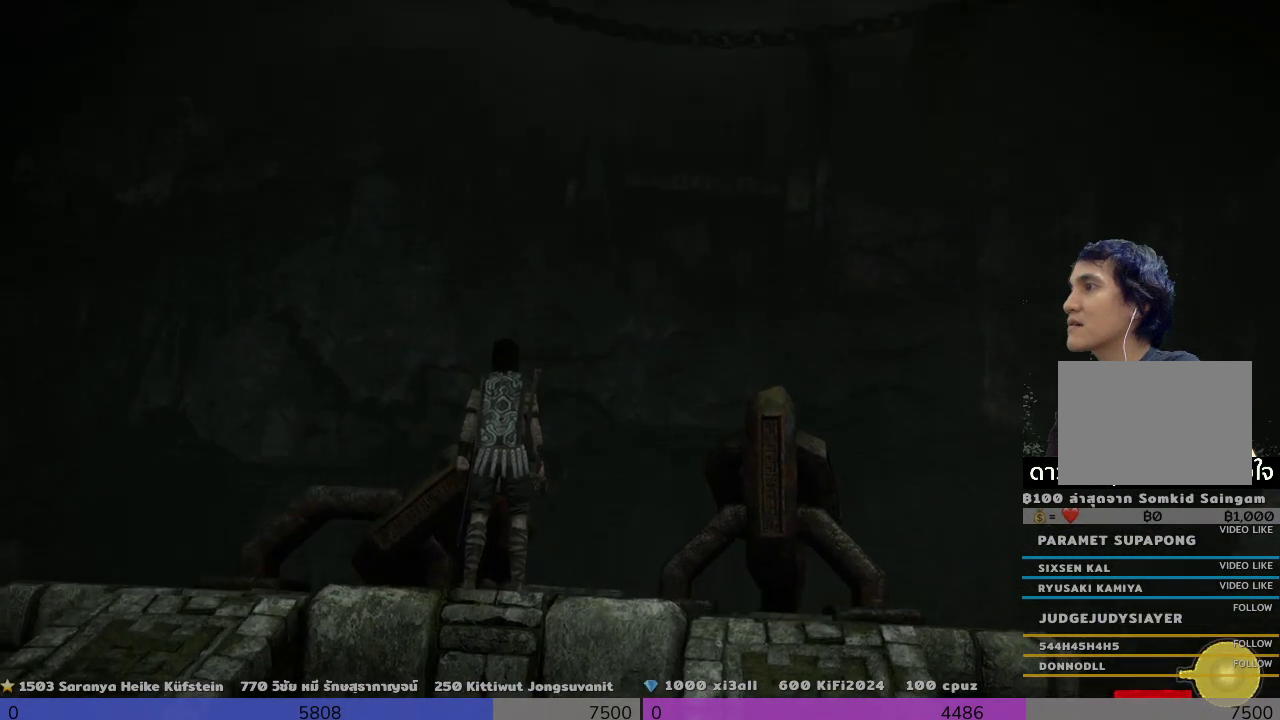
{"buttons": [], "left_stick": "center", "right_stick": "center", "events": []}
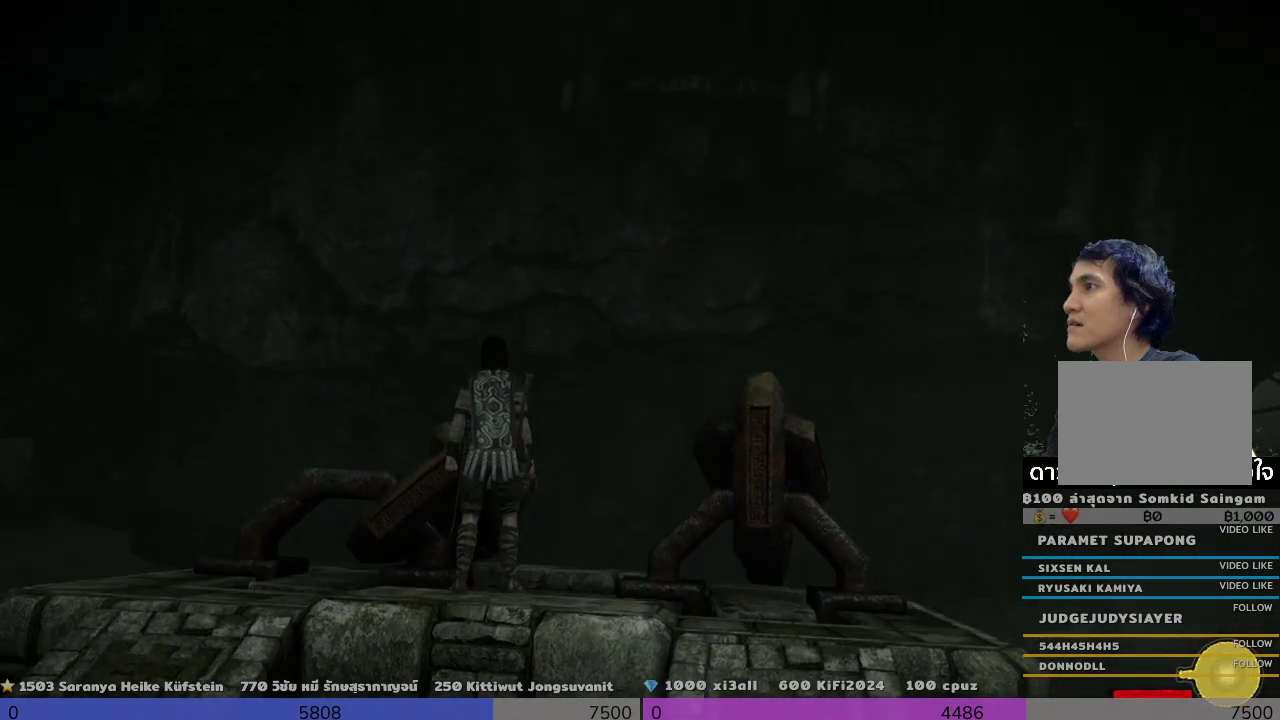
{"buttons": [], "left_stick": "center", "right_stick": "center", "events": []}
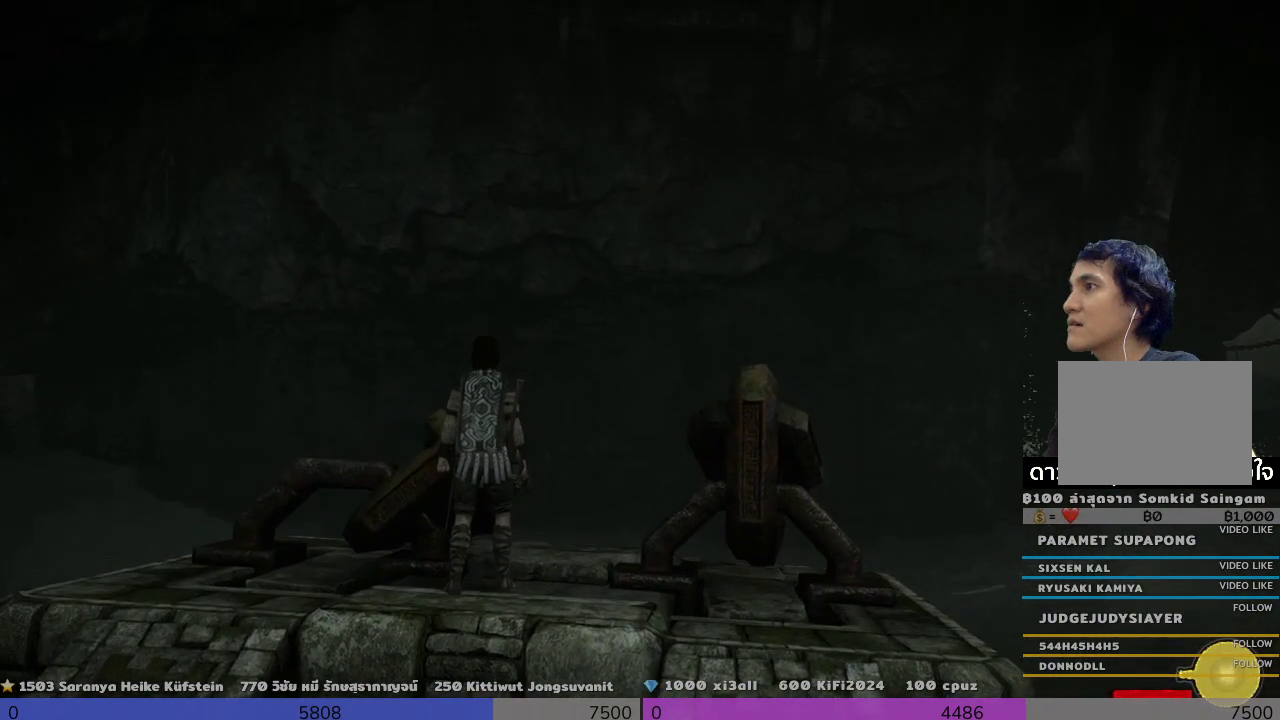
{"buttons": [], "left_stick": "center", "right_stick": "center", "events": []}
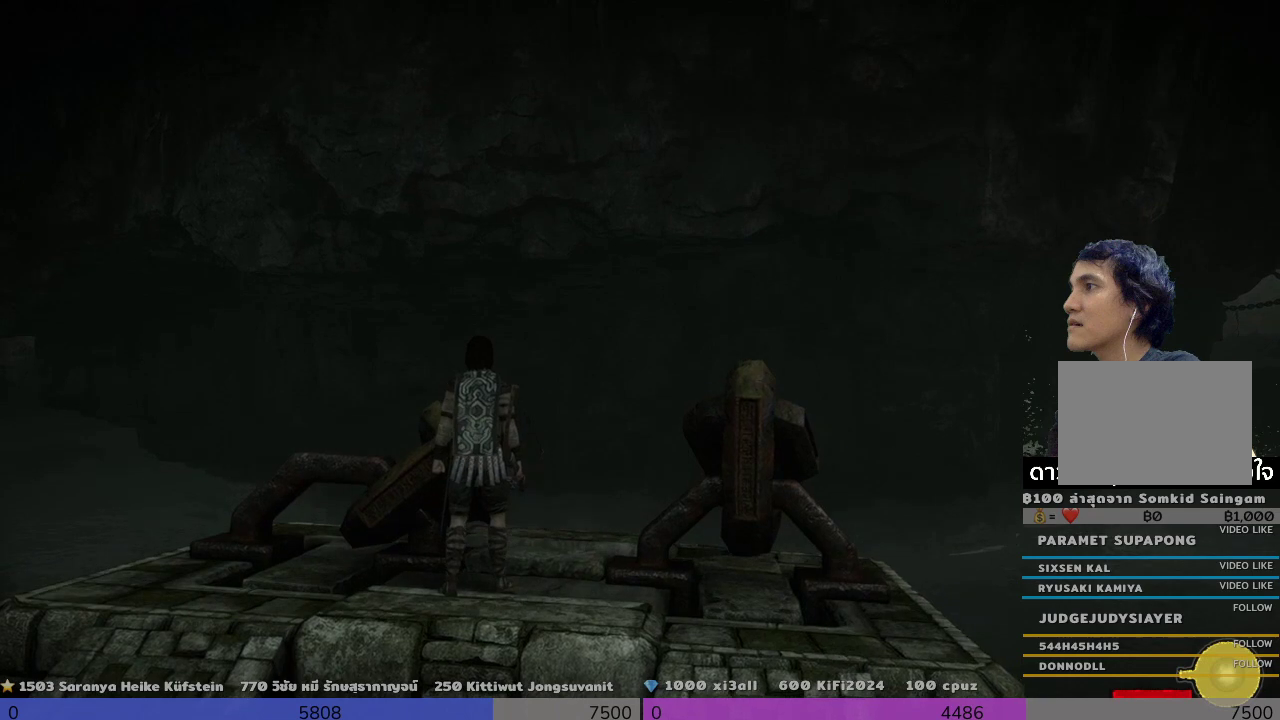
{"buttons": ["R1"], "left_stick": "center", "right_stick": "center", "events": [[167, "R1", "down"]]}
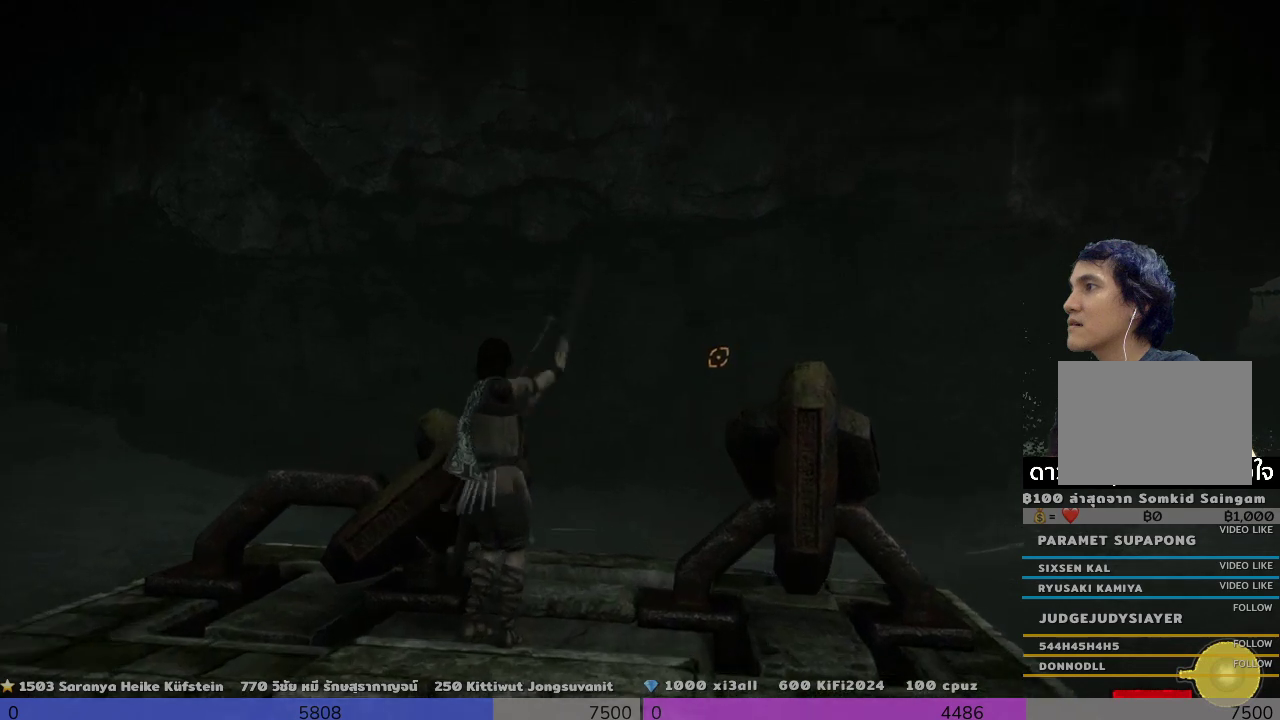
{"buttons": ["R1"], "left_stick": "center", "right_stick": "up", "events": [[300, "right_stick", "up"]]}
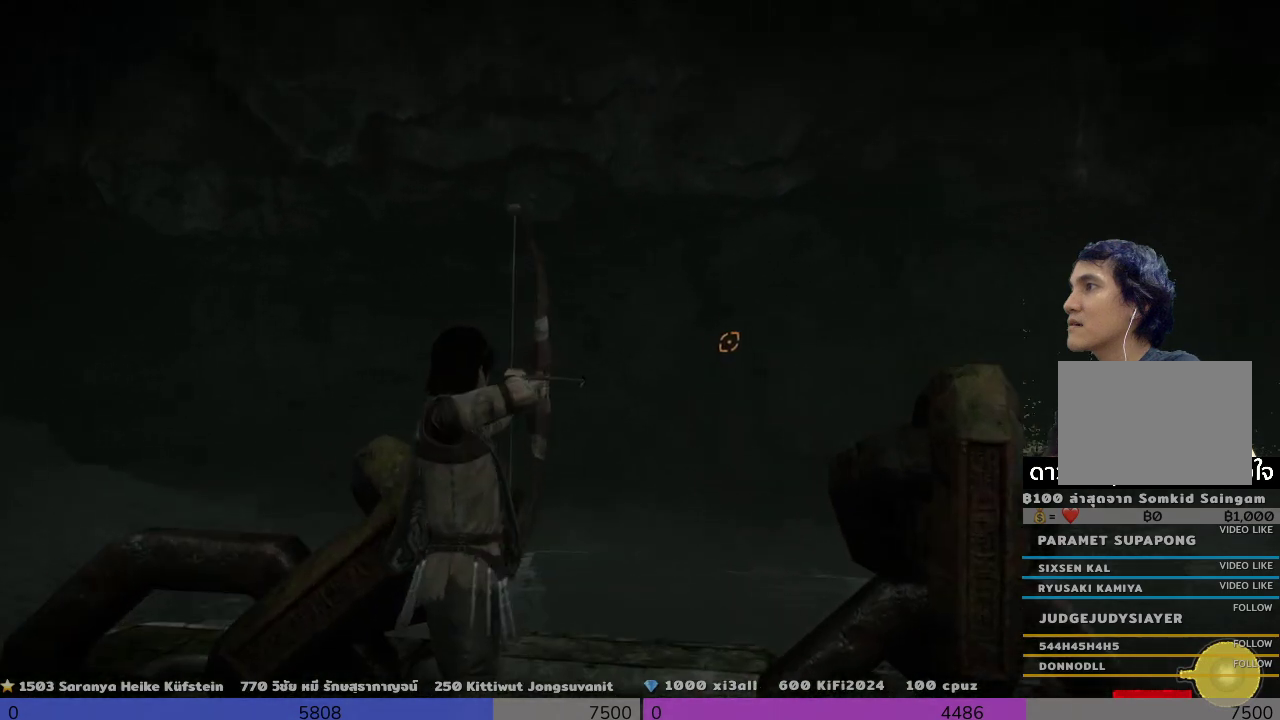
{"buttons": ["R1"], "left_stick": "center", "right_stick": "up-right", "events": [[500, "right_stick", "up-right"]]}
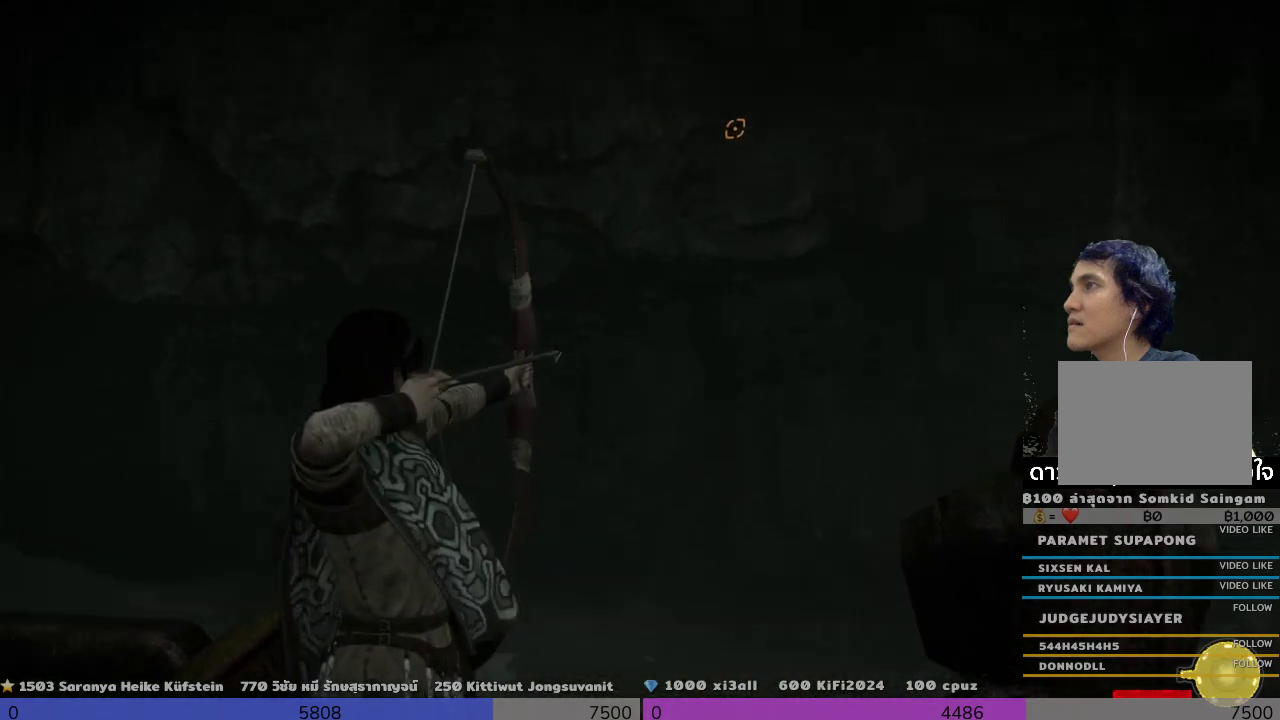
{"buttons": ["R1"], "left_stick": "center", "right_stick": "center", "events": [[300, "right_stick", "center"]]}
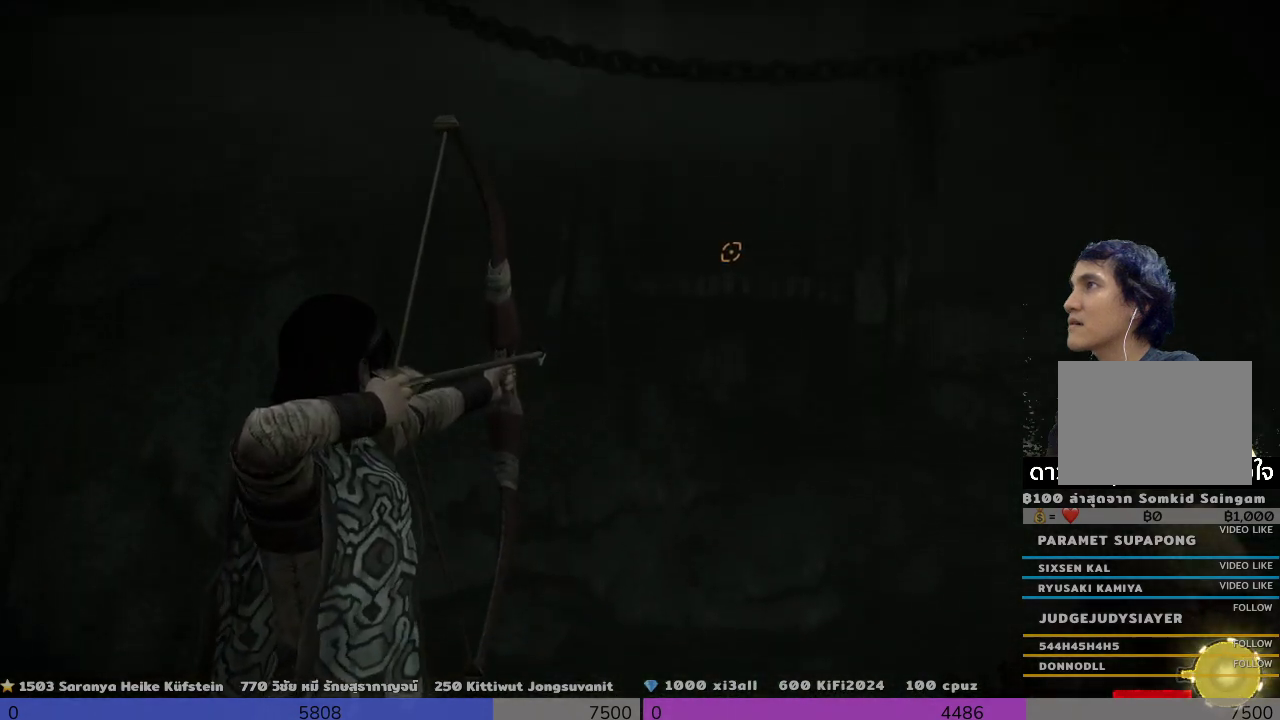
{"buttons": ["R1"], "left_stick": "center", "right_stick": "up", "events": [[500, "right_stick", "up"]]}
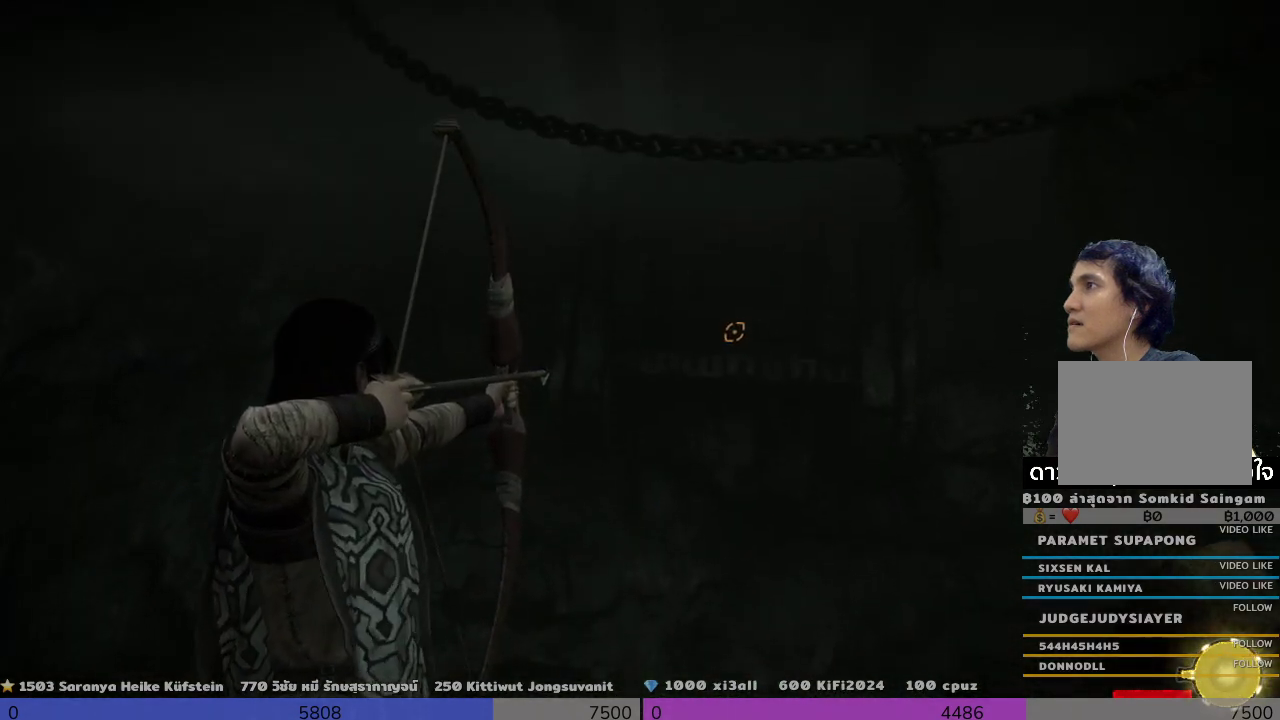
{"buttons": ["R1"], "left_stick": "center", "right_stick": "up", "events": []}
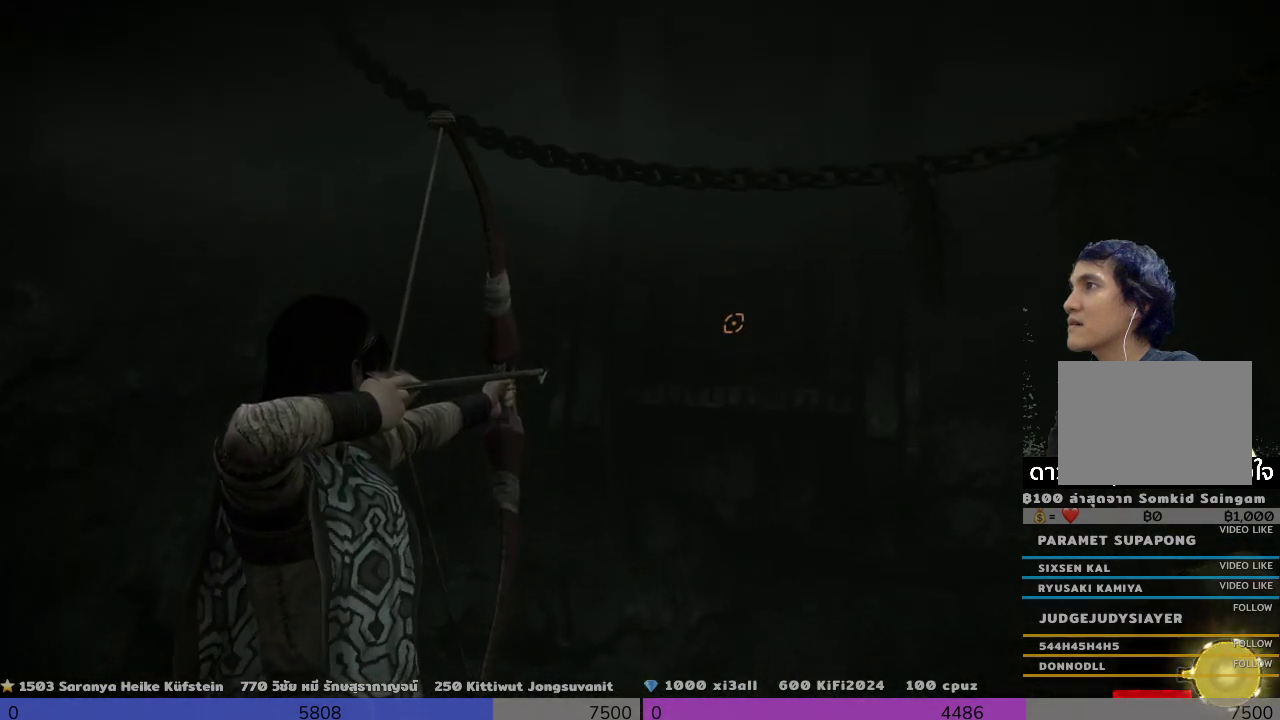
{"buttons": [], "left_stick": "center", "right_stick": "center", "events": [[467, "R1", "up"], [467, "right_stick", "center"]]}
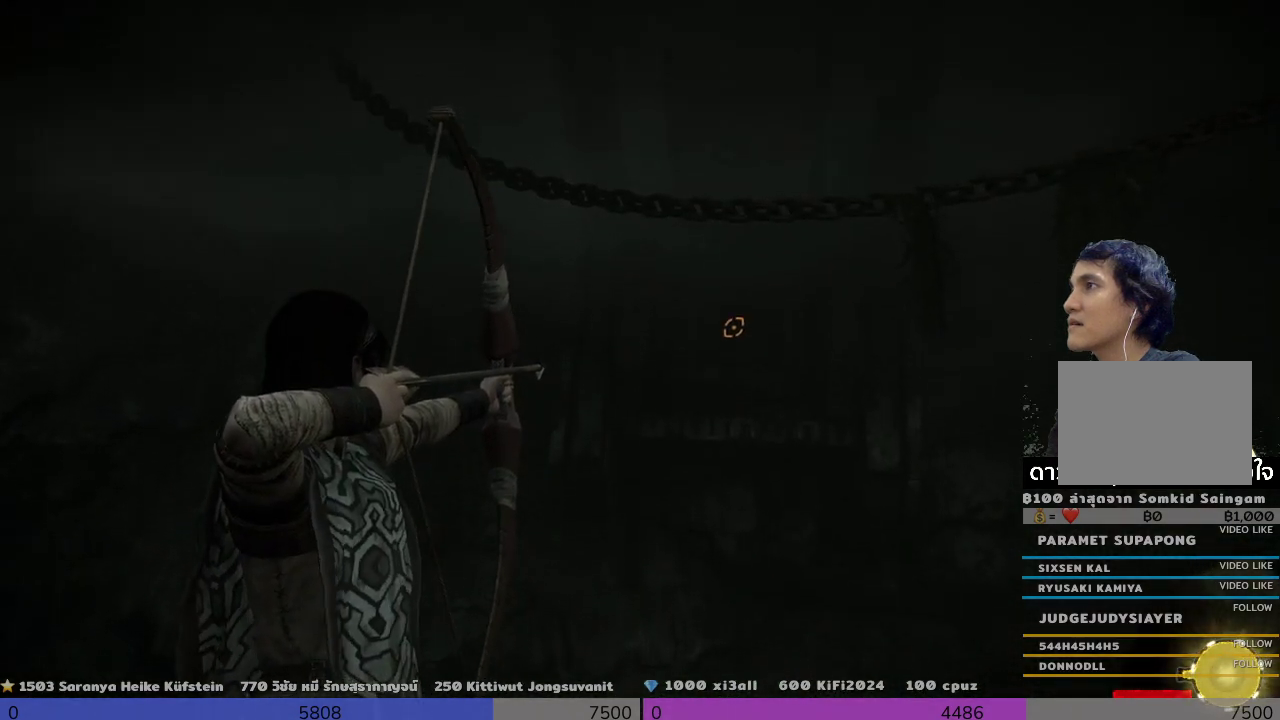
{"buttons": [], "left_stick": "center", "right_stick": "center", "events": []}
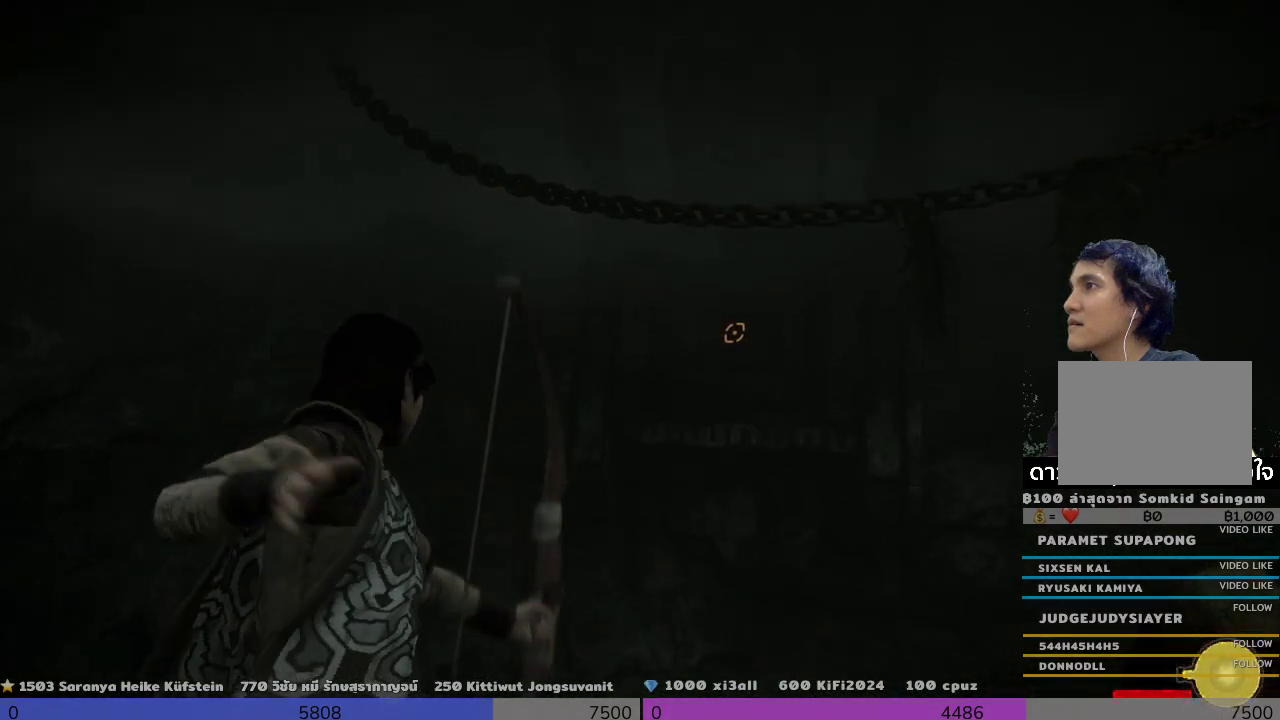
{"buttons": [], "left_stick": "center", "right_stick": "center", "events": []}
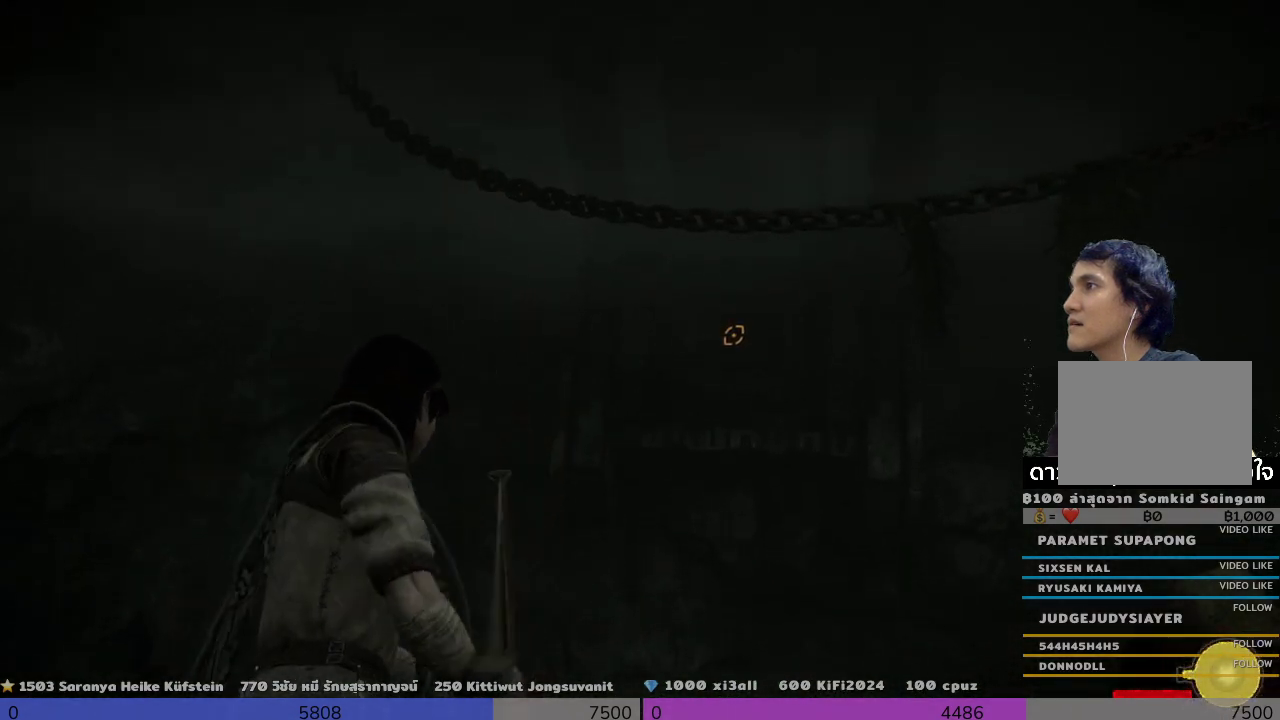
{"buttons": [], "left_stick": "center", "right_stick": "center", "events": []}
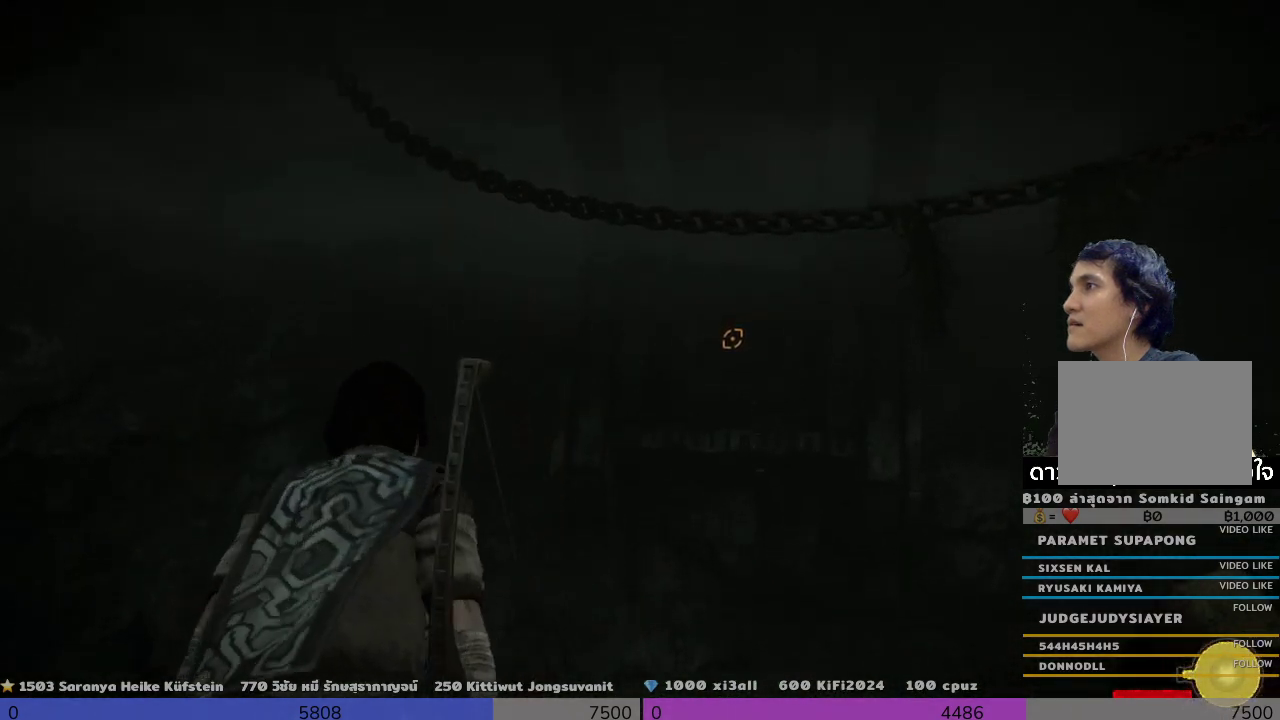
{"buttons": [], "left_stick": "center", "right_stick": "center", "events": []}
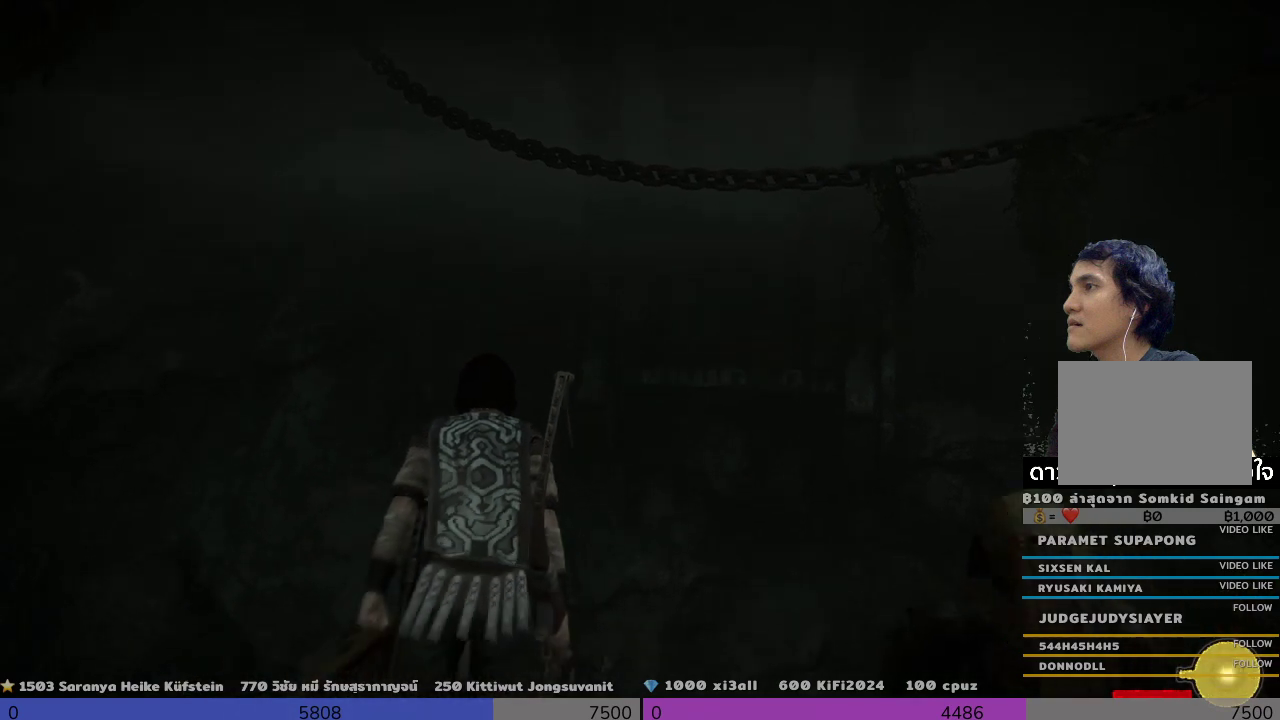
{"buttons": [], "left_stick": "center", "right_stick": "center", "events": []}
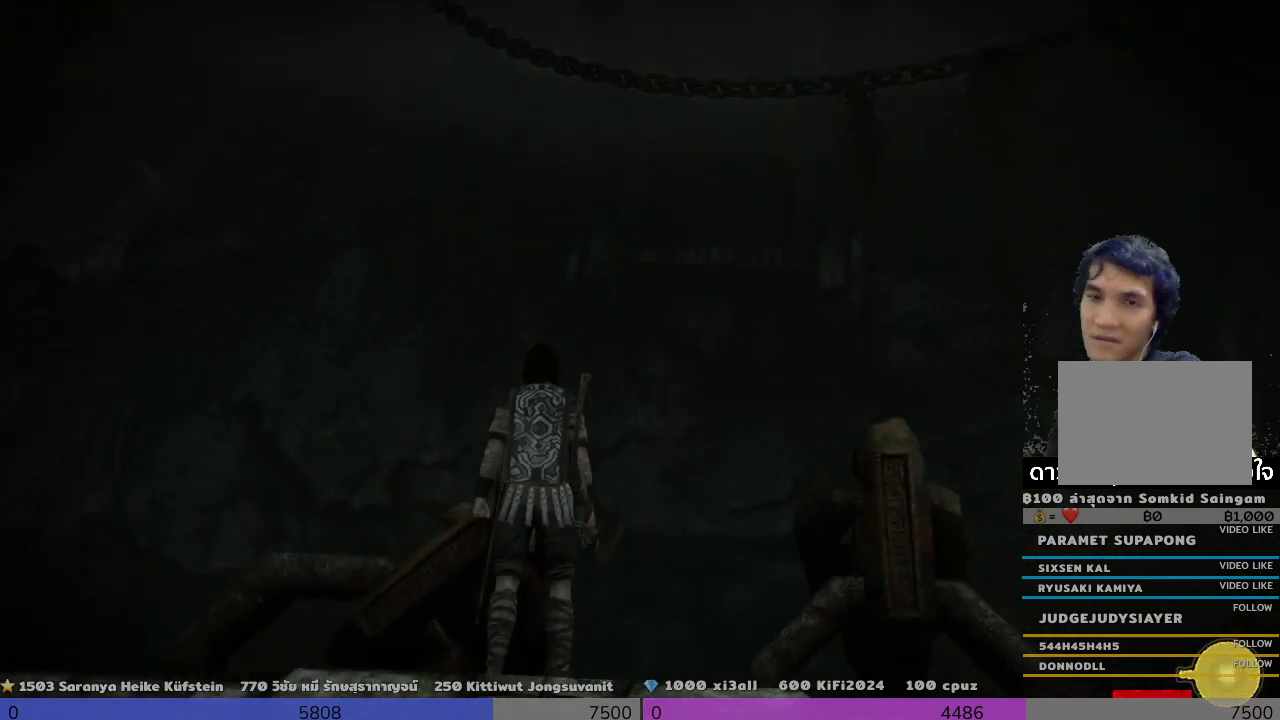
{"buttons": [], "left_stick": "center", "right_stick": "center", "events": []}
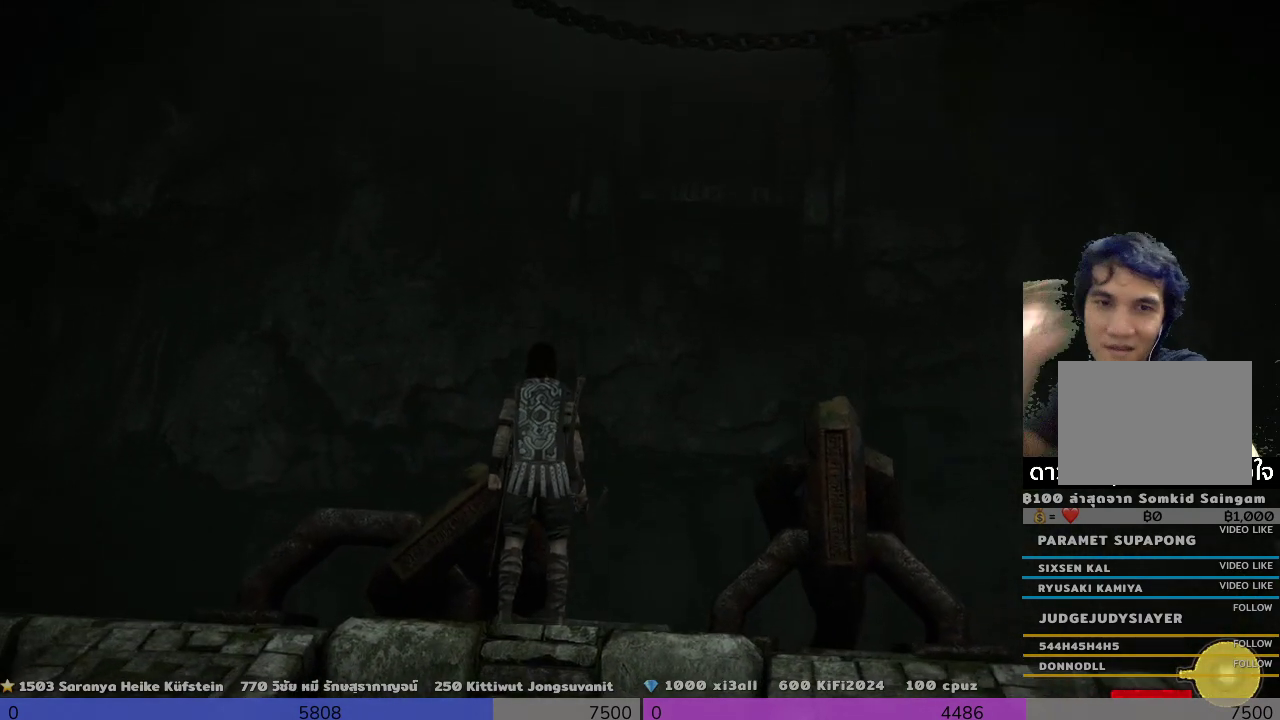
{"buttons": [], "left_stick": "center", "right_stick": "center", "events": [[333, "L2", "down"], [500, "L2", "up"]]}